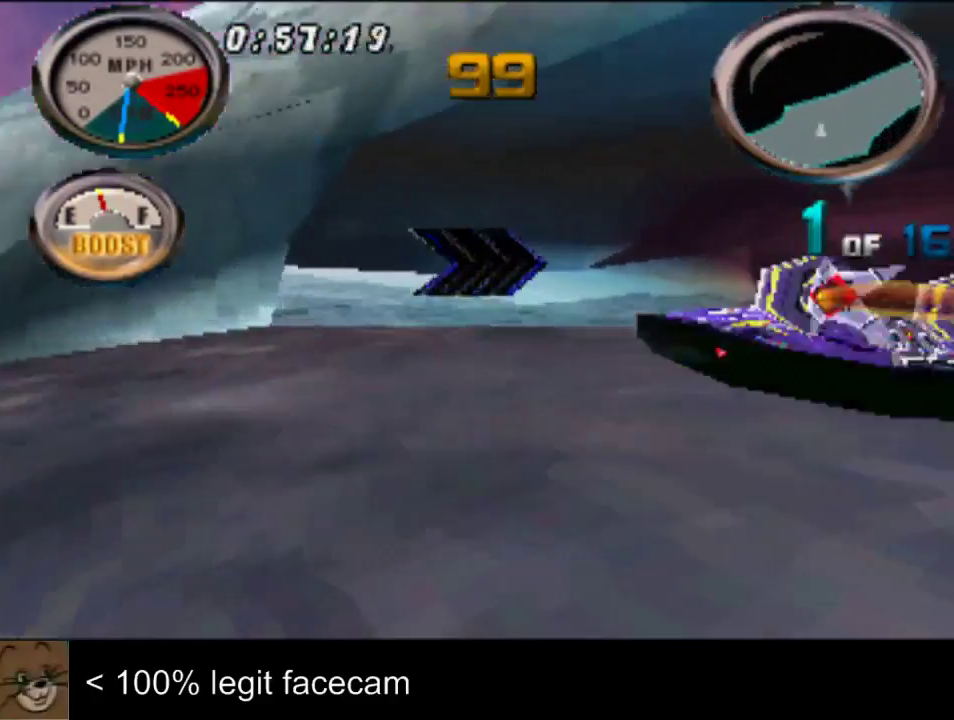
Gameplay with a controller (PlayStation layout); each line is a JSON object with the inputs held at the frame after it. "events" lists button and stick changes between this image and that frame as [ms after this image, input, new state], when the widget could be followed in between. Not read: L2 L3 R2 R3.
{"buttons": [], "left_stick": "center", "right_stick": "up", "events": [[267, "right_stick", "up"]]}
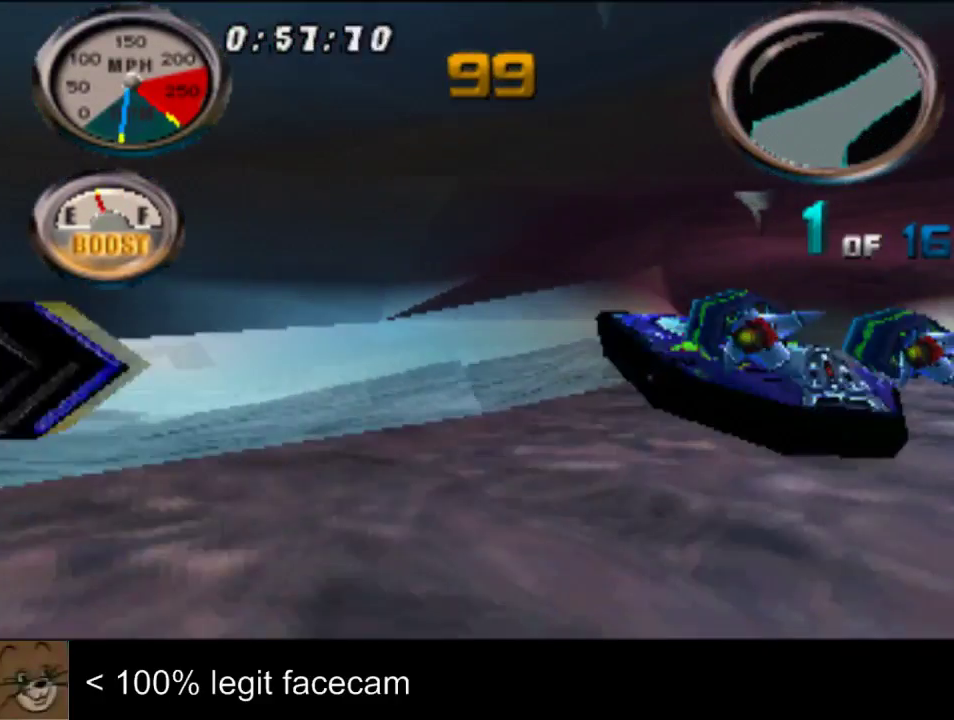
{"buttons": [], "left_stick": "center", "right_stick": "up", "events": [[200, "left_stick", "left"], [333, "left_stick", "center"]]}
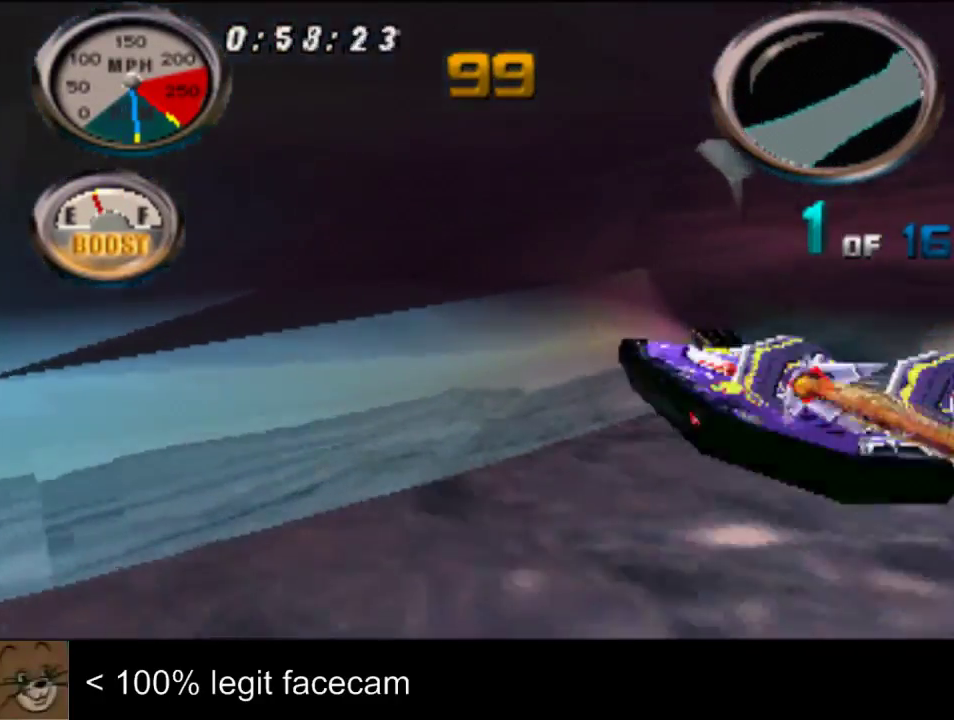
{"buttons": [], "left_stick": "center", "right_stick": "up", "events": [[33, "left_stick", "left"], [133, "left_stick", "center"]]}
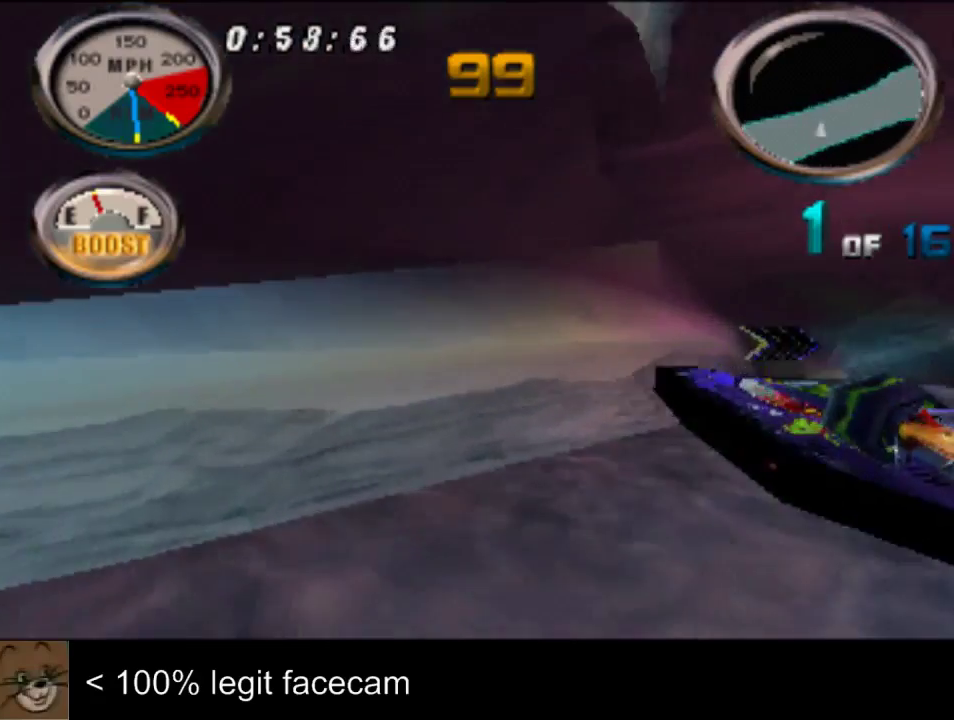
{"buttons": [], "left_stick": "center", "right_stick": "down", "events": [[67, "left_stick", "right"], [200, "right_stick", "down"], [233, "left_stick", "center"]]}
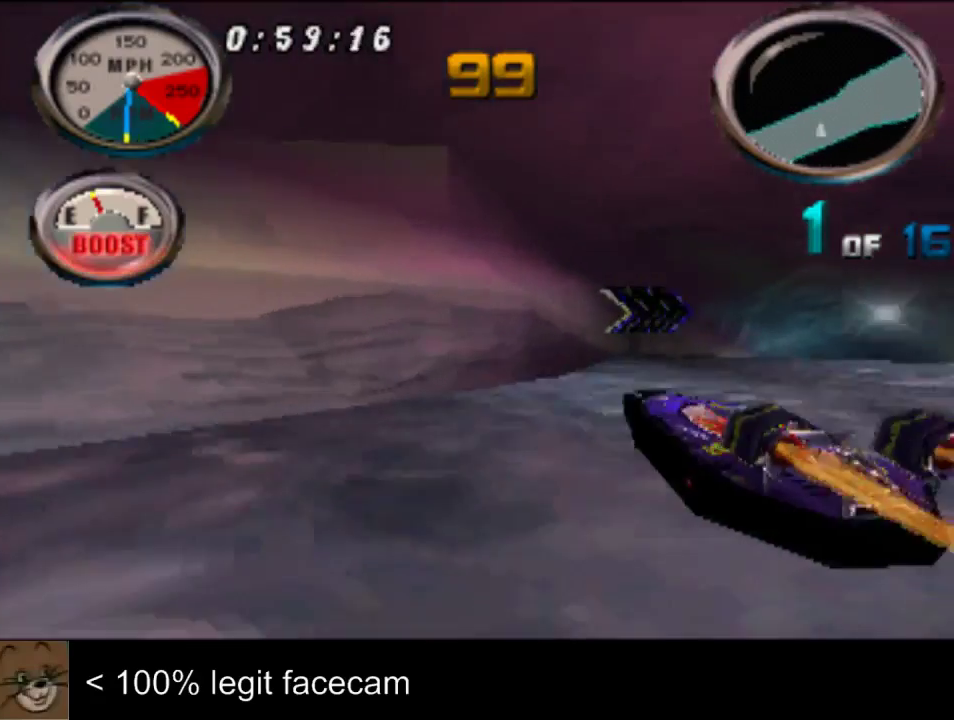
{"buttons": [], "left_stick": "center", "right_stick": "up", "events": [[433, "right_stick", "up"]]}
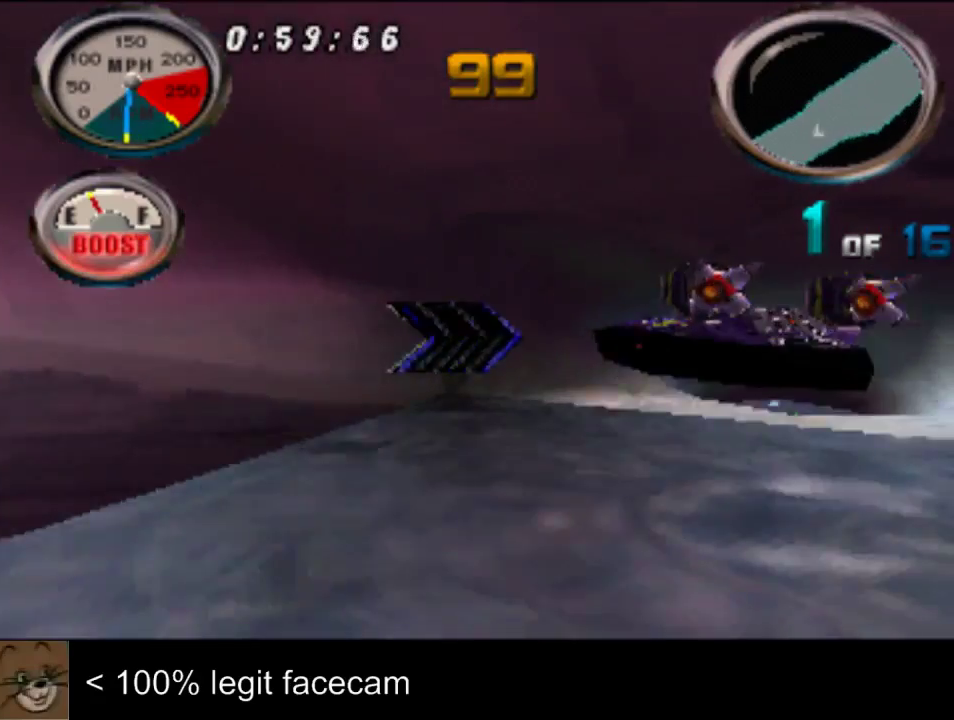
{"buttons": [], "left_stick": "center", "right_stick": "up"}
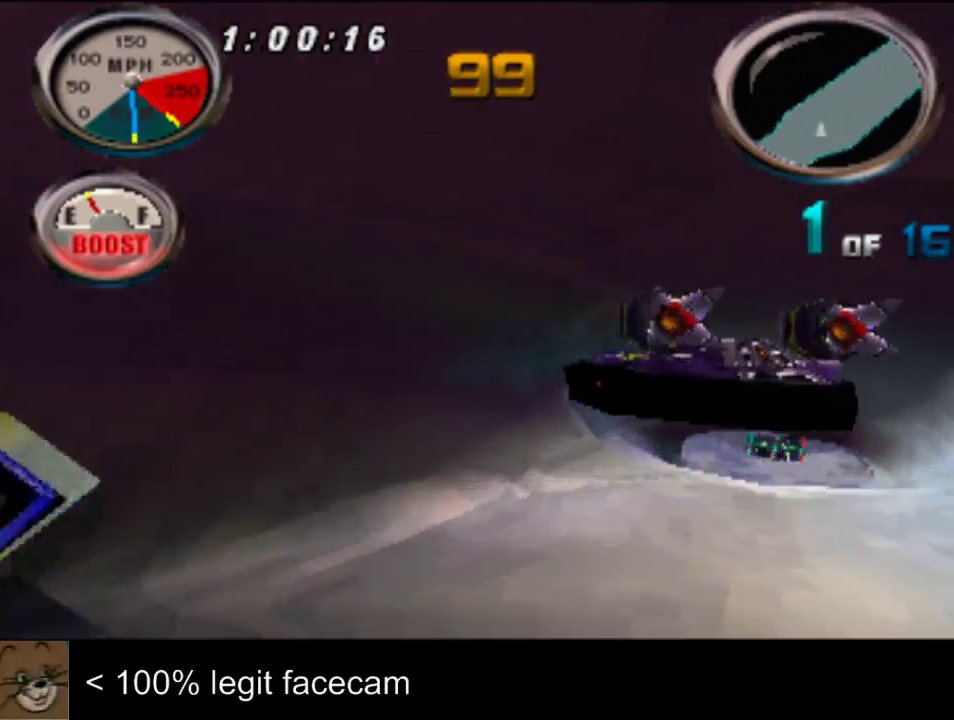
{"buttons": [], "left_stick": "center", "right_stick": "up", "events": [[100, "left_stick", "left"], [467, "left_stick", "center"]]}
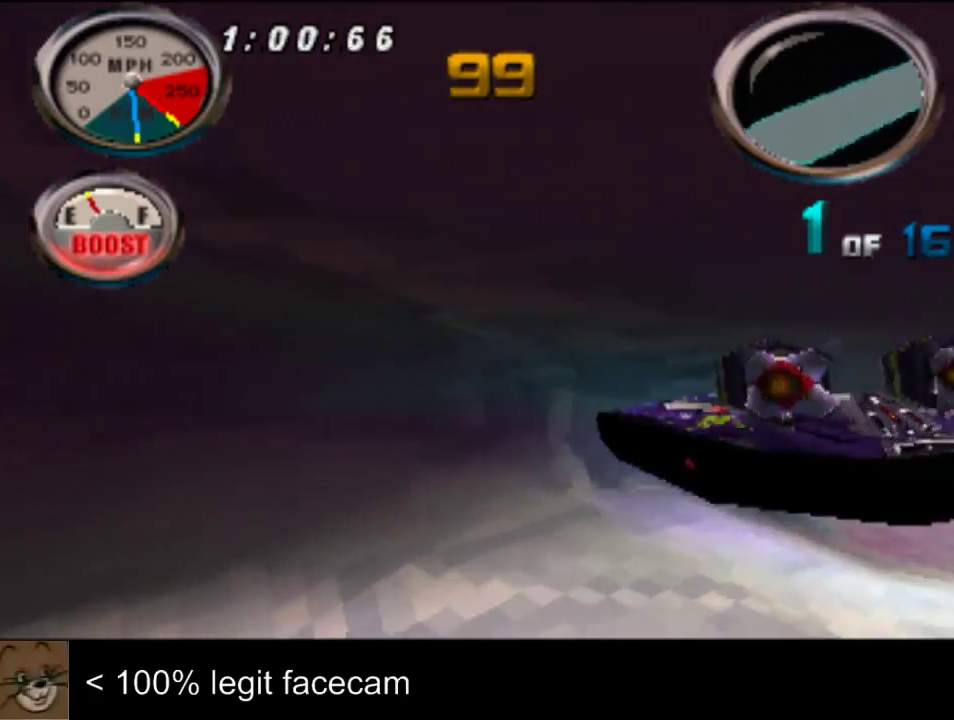
{"buttons": [], "left_stick": "right", "right_stick": "up", "events": [[233, "left_stick", "right"]]}
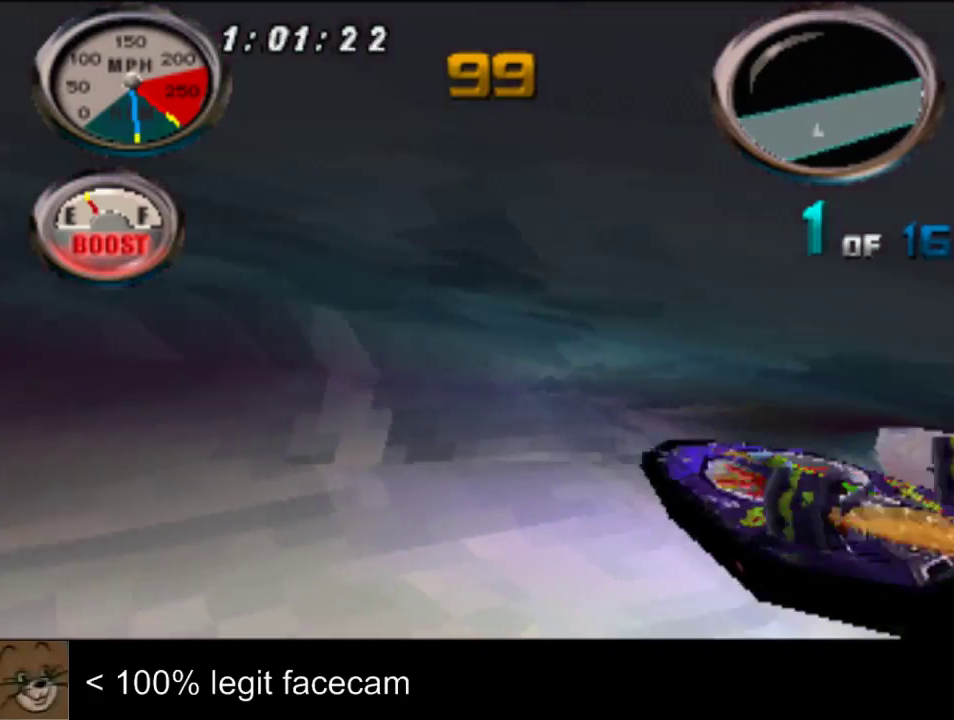
{"buttons": [], "left_stick": "right", "right_stick": "up"}
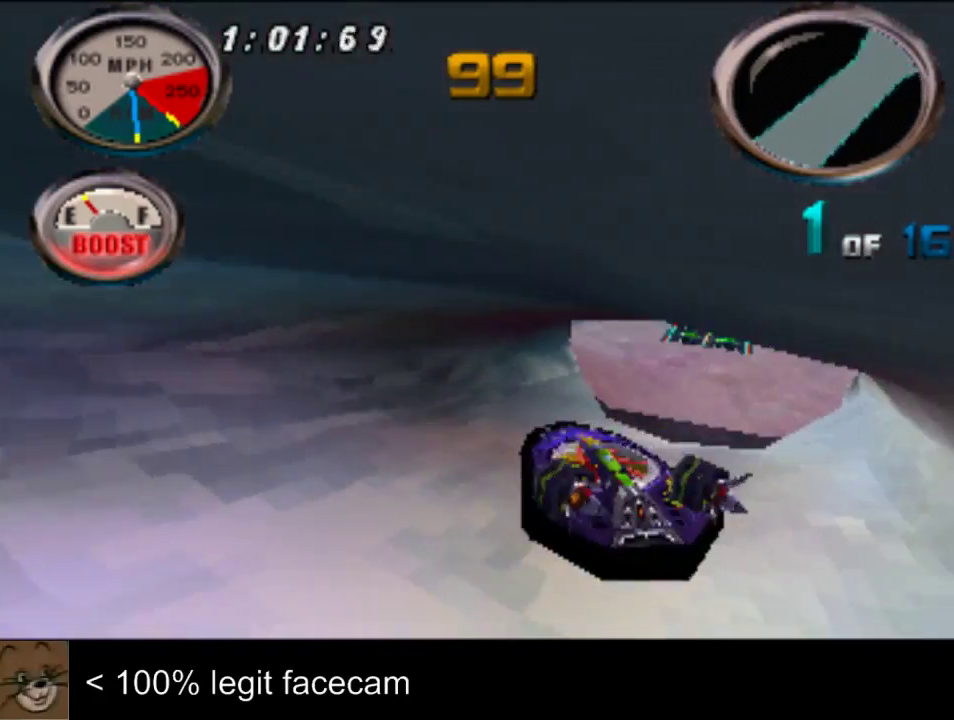
{"buttons": [], "left_stick": "center", "right_stick": "up", "events": [[33, "left_stick", "center"]]}
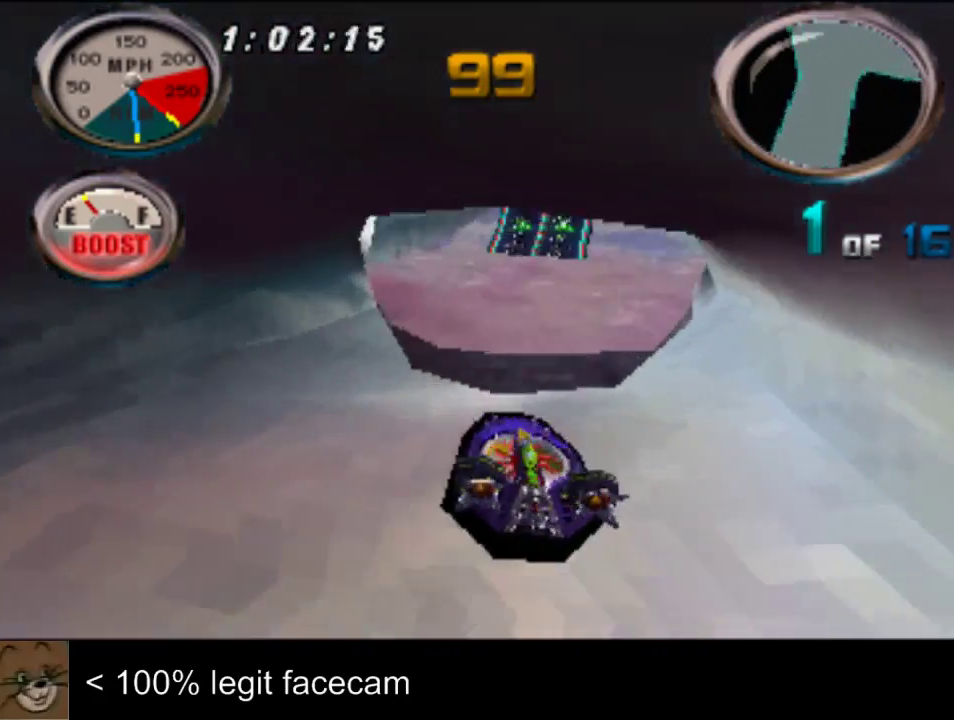
{"buttons": [], "left_stick": "center", "right_stick": "down", "events": [[233, "right_stick", "down"]]}
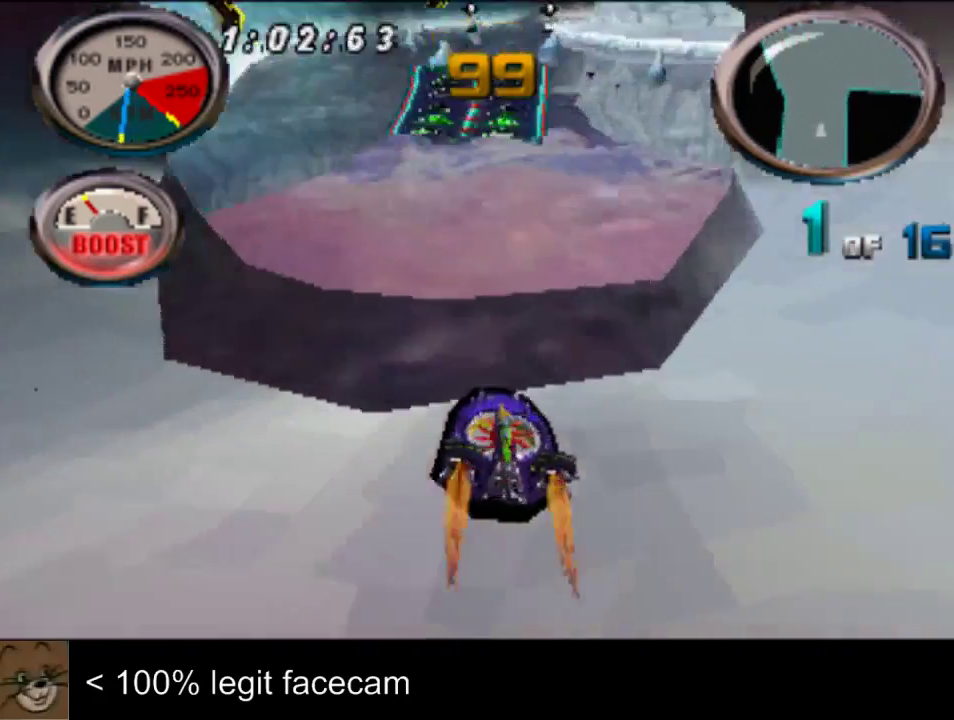
{"buttons": [], "left_stick": "center", "right_stick": "down"}
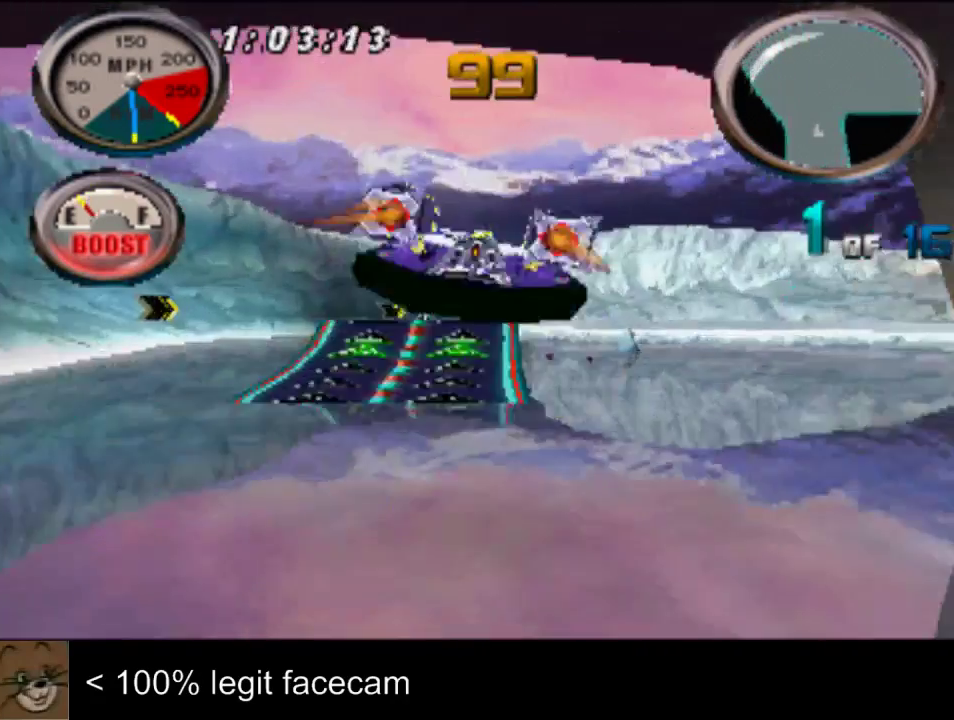
{"buttons": [], "left_stick": "center", "right_stick": "up", "events": [[67, "right_stick", "up"]]}
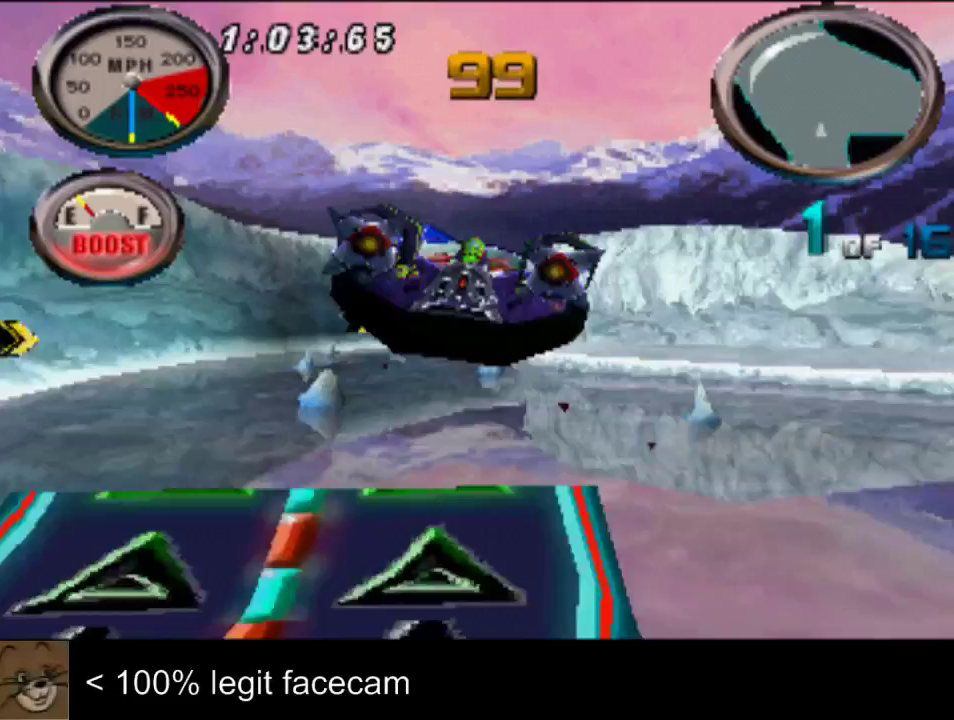
{"buttons": [], "left_stick": "center", "right_stick": "up", "events": [[133, "left_stick", "right"], [233, "left_stick", "center"]]}
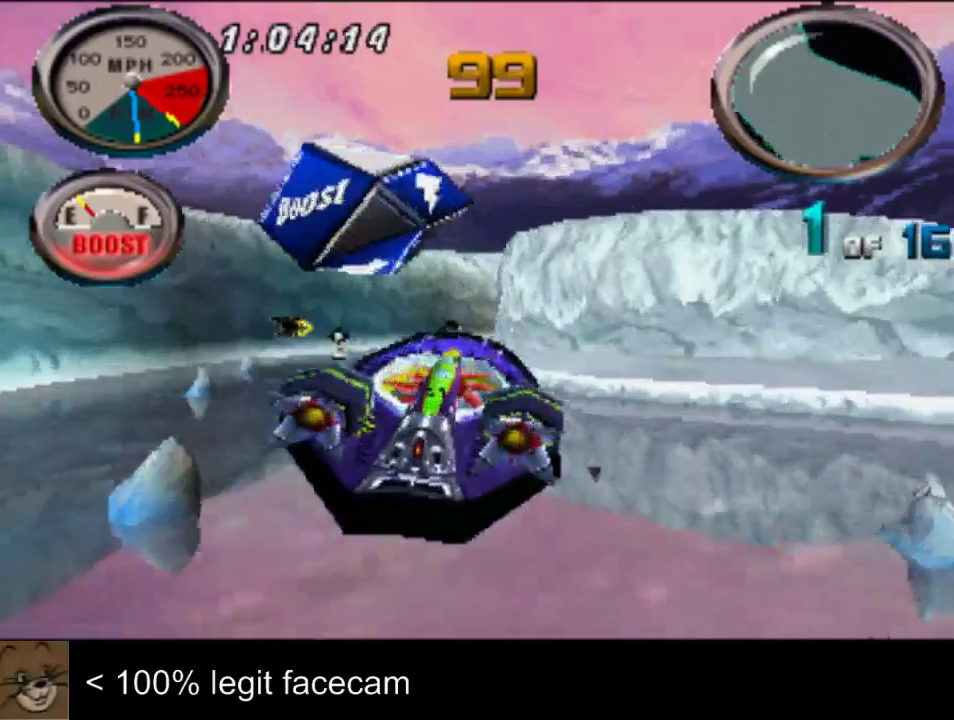
{"buttons": [], "left_stick": "center", "right_stick": "up"}
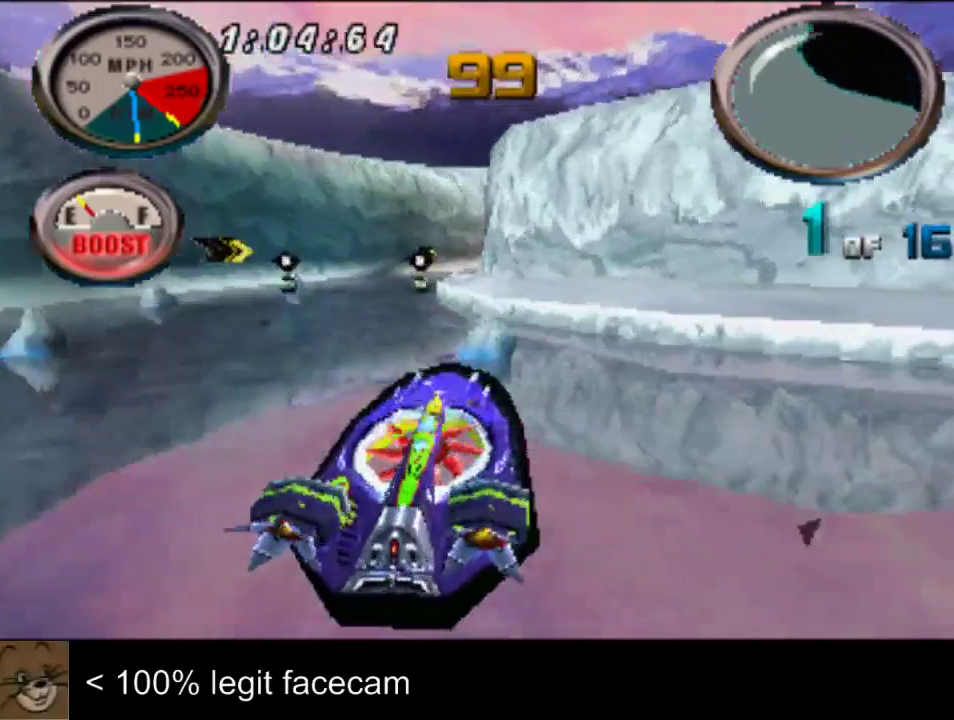
{"buttons": [], "left_stick": "center", "right_stick": "up"}
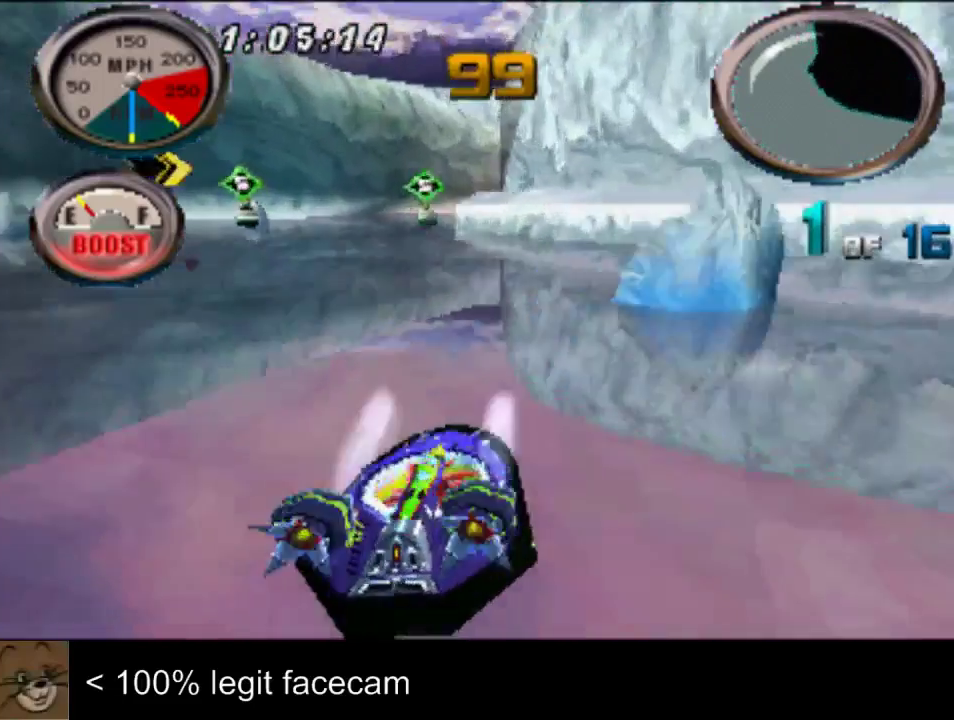
{"buttons": [], "left_stick": "center", "right_stick": "up"}
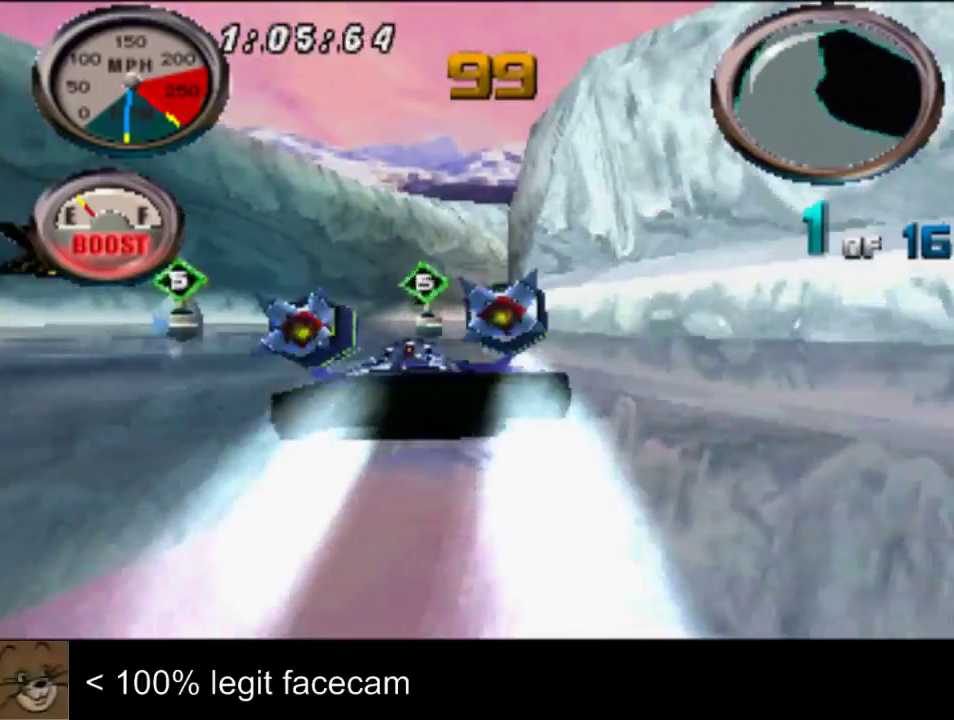
{"buttons": [], "left_stick": "center", "right_stick": "up"}
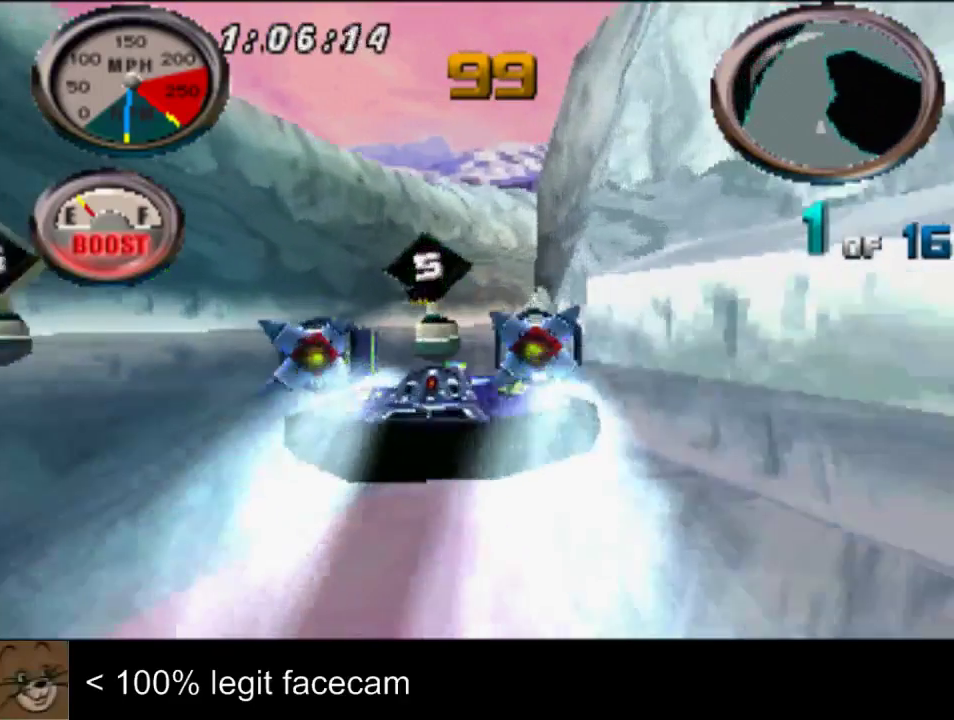
{"buttons": [], "left_stick": "center", "right_stick": "up", "events": [[200, "left_stick", "right"], [300, "left_stick", "center"]]}
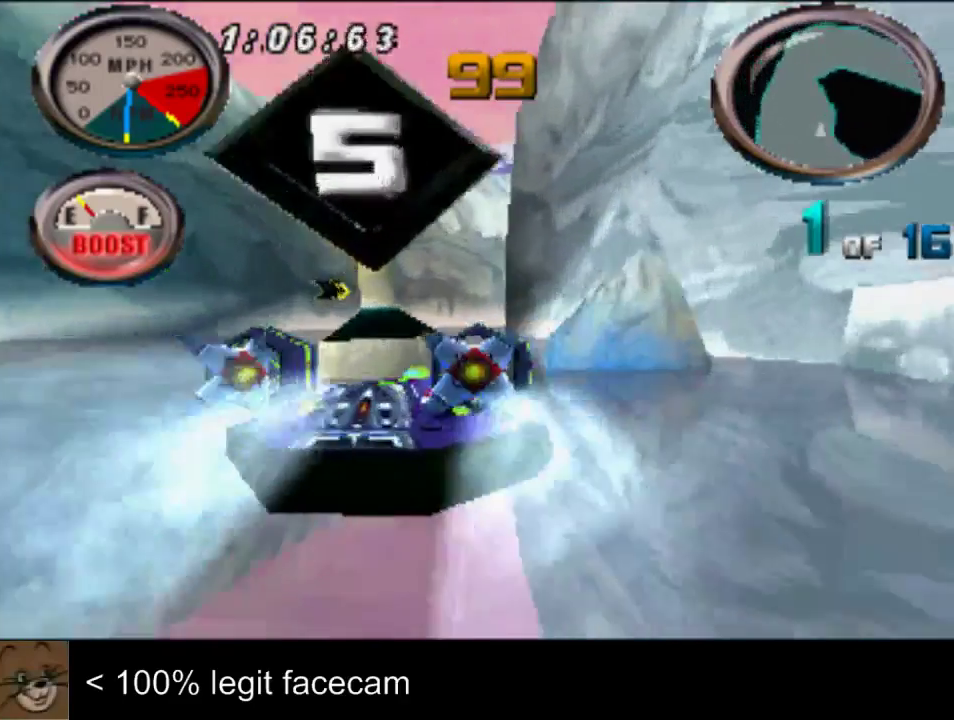
{"buttons": [], "left_stick": "right", "right_stick": "up", "events": [[467, "left_stick", "right"]]}
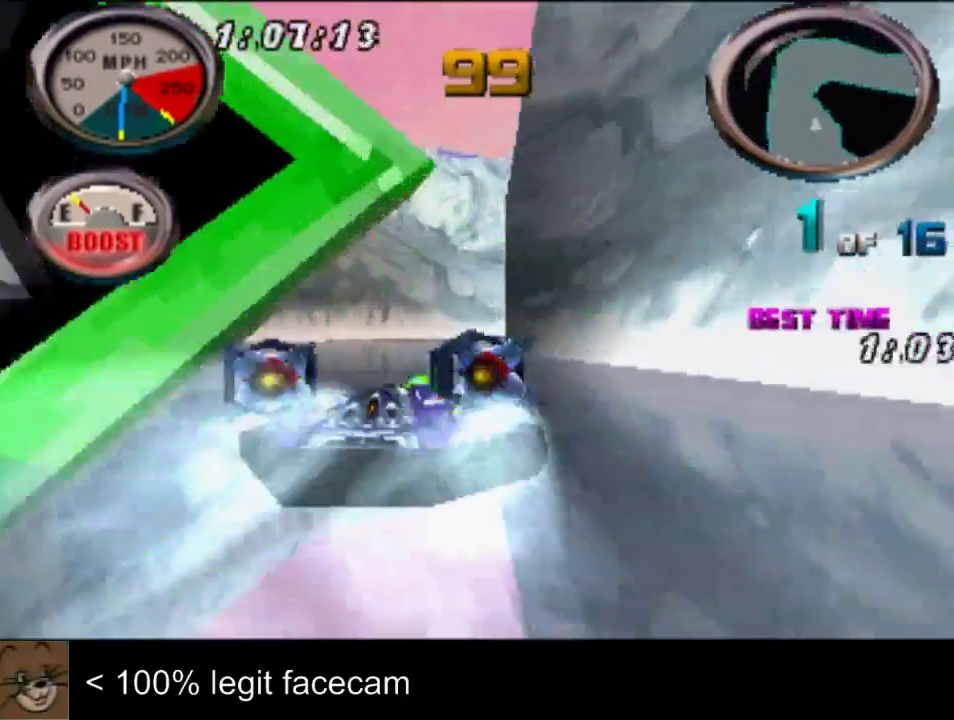
{"buttons": [], "left_stick": "center", "right_stick": "up", "events": [[133, "left_stick", "center"], [300, "left_stick", "right"], [433, "left_stick", "center"]]}
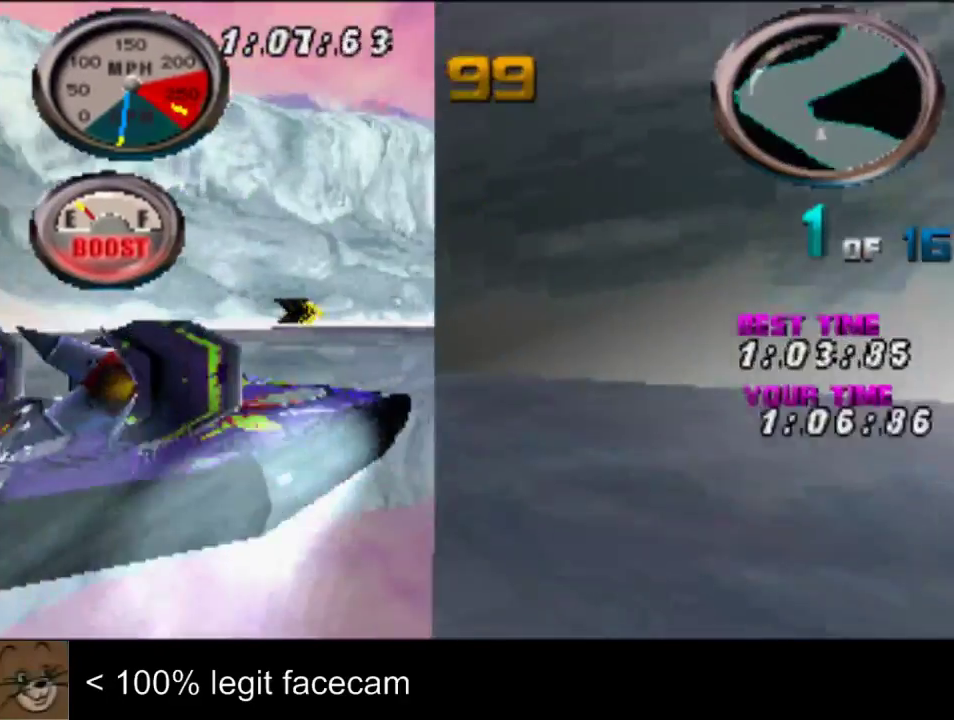
{"buttons": [], "left_stick": "center", "right_stick": "up", "events": [[233, "left_stick", "right"], [367, "left_stick", "center"]]}